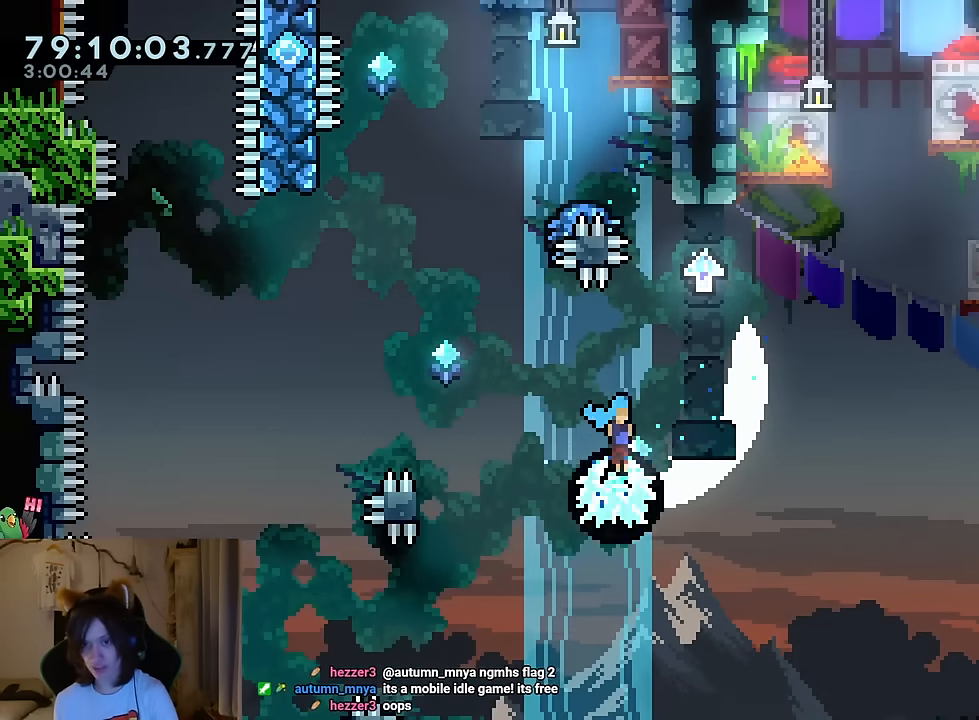
Gameplay with a controller (Nintendo layout); each line is a JSON object with the inputs held at the frame after it. "events" lists button and stick changes between this image and that frame as [ms after this image, input, new state], when the widget could be followed in between. Not read: HOME L1 L3 R1 R3 SELECT.
{"buttons": [], "left_stick": "left", "right_stick": "center", "events": [[117, "left_stick", "center"], [284, "B", "up"], [284, "left_stick", "left"]]}
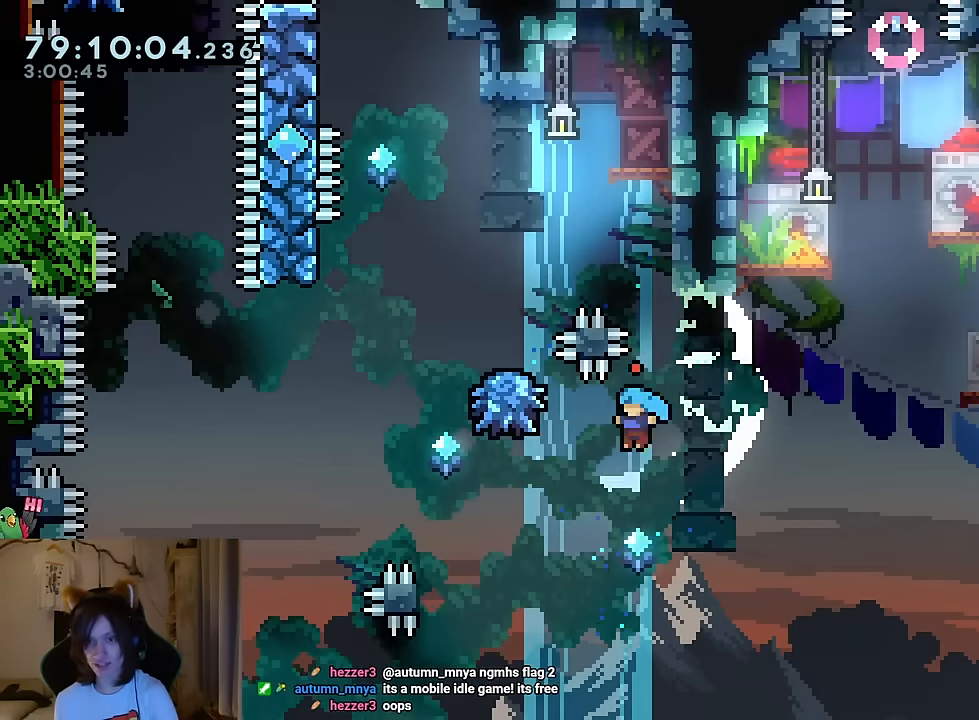
{"buttons": [], "left_stick": "center", "right_stick": "center", "events": [[117, "B", "down"], [183, "B", "up"], [300, "START", "down"], [333, "left_stick", "center"], [384, "START", "up"]]}
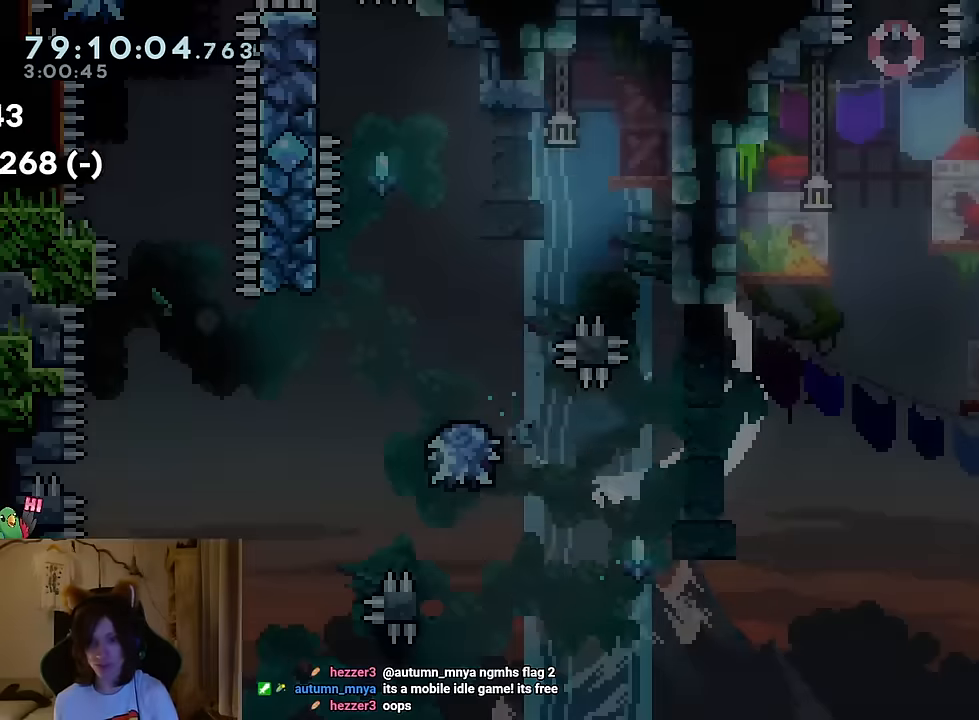
{"buttons": ["B"], "left_stick": "center", "right_stick": "center", "events": [[17, "B", "down"], [101, "B", "up"], [217, "B", "down"], [284, "B", "up"], [434, "B", "down"]]}
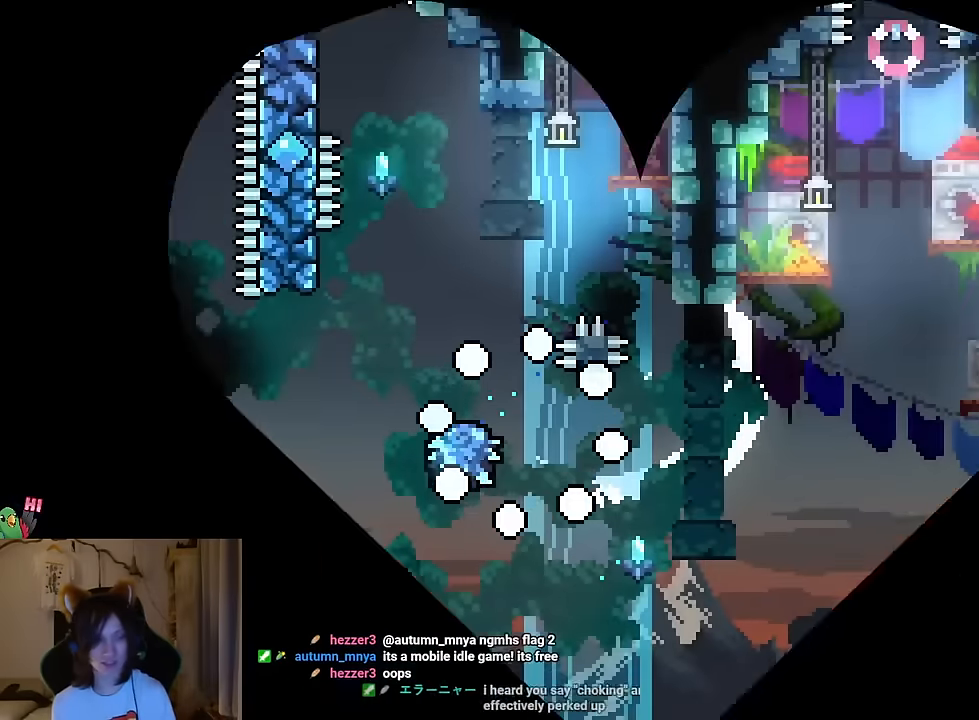
{"buttons": [], "left_stick": "center", "right_stick": "center", "events": [[50, "B", "up"], [150, "B", "down"], [284, "B", "up"]]}
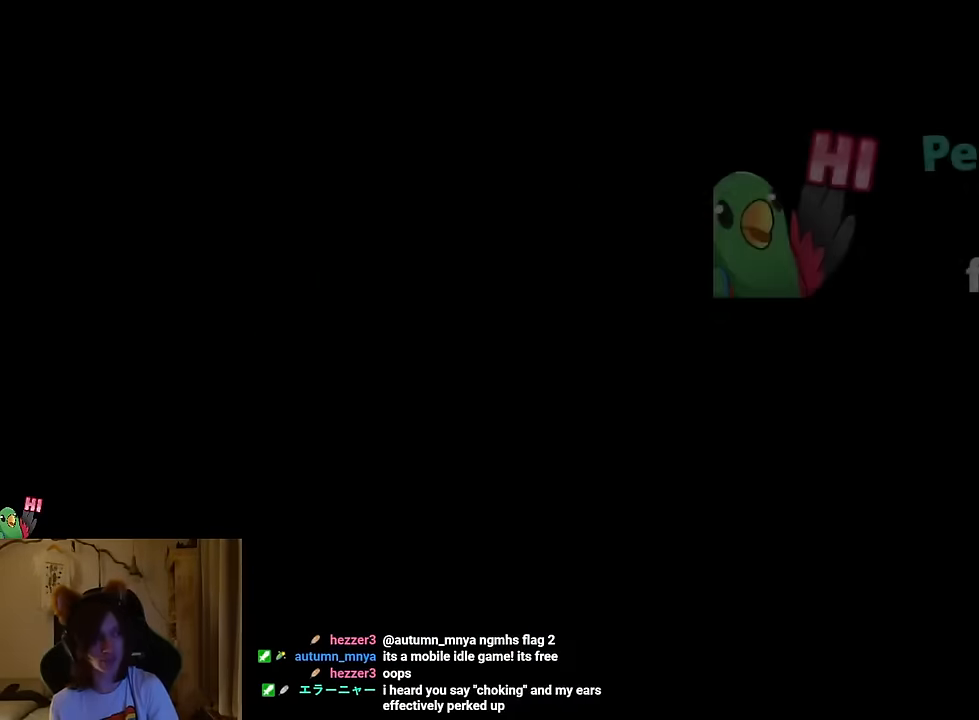
{"buttons": [], "left_stick": "center", "right_stick": "center", "events": []}
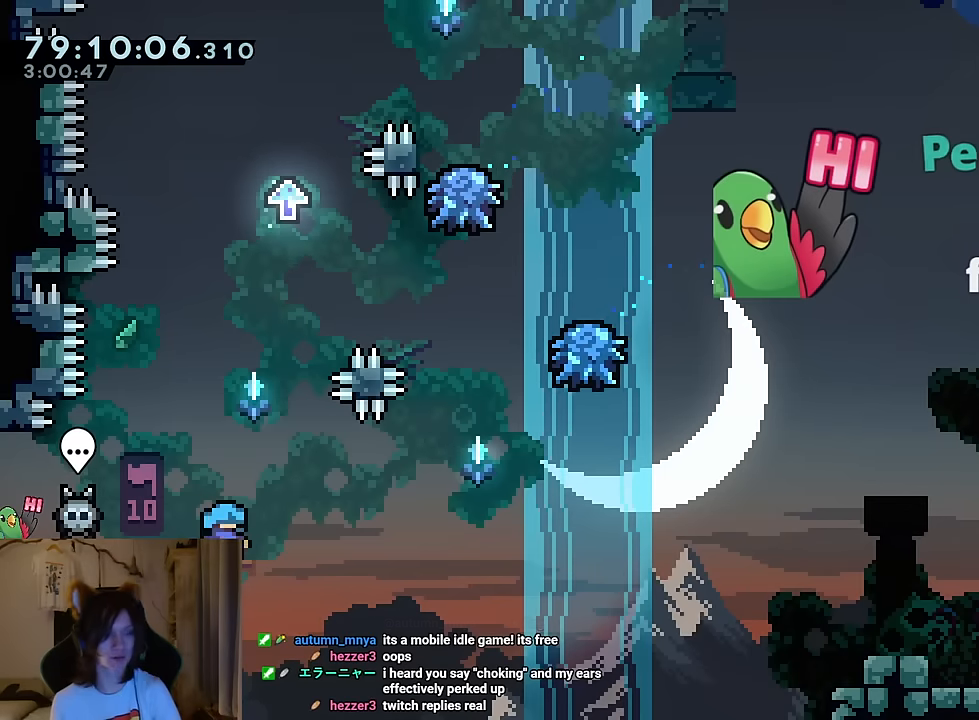
{"buttons": ["B"], "left_stick": "right", "right_stick": "center", "events": [[217, "left_stick", "right"], [400, "B", "down"]]}
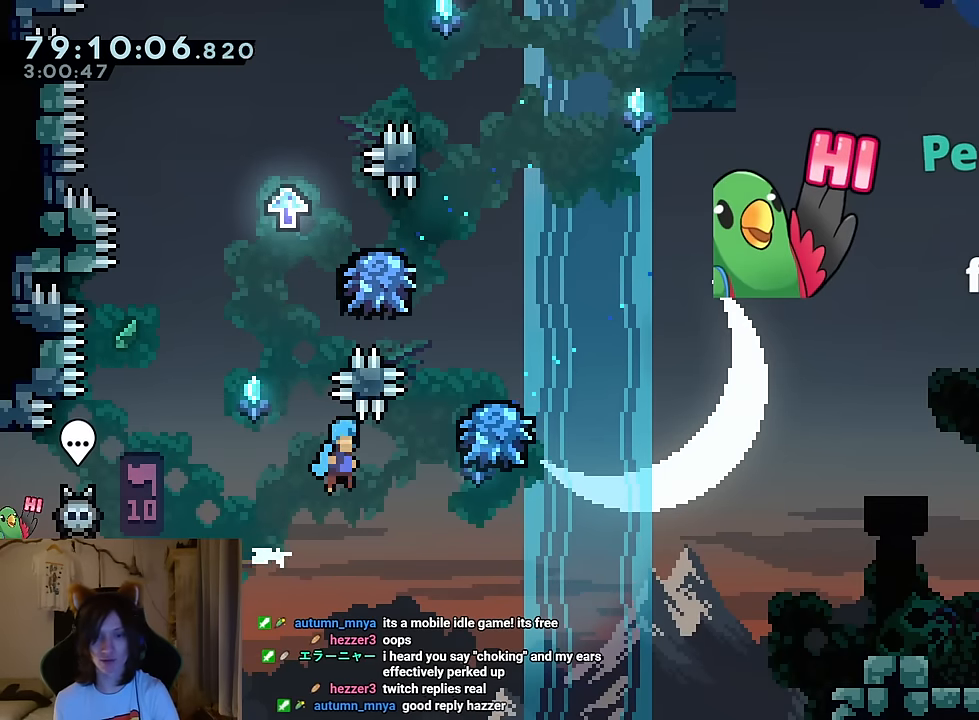
{"buttons": ["B"], "left_stick": "left", "right_stick": "center", "events": [[117, "B", "up"], [251, "left_stick", "left"], [284, "B", "down"]]}
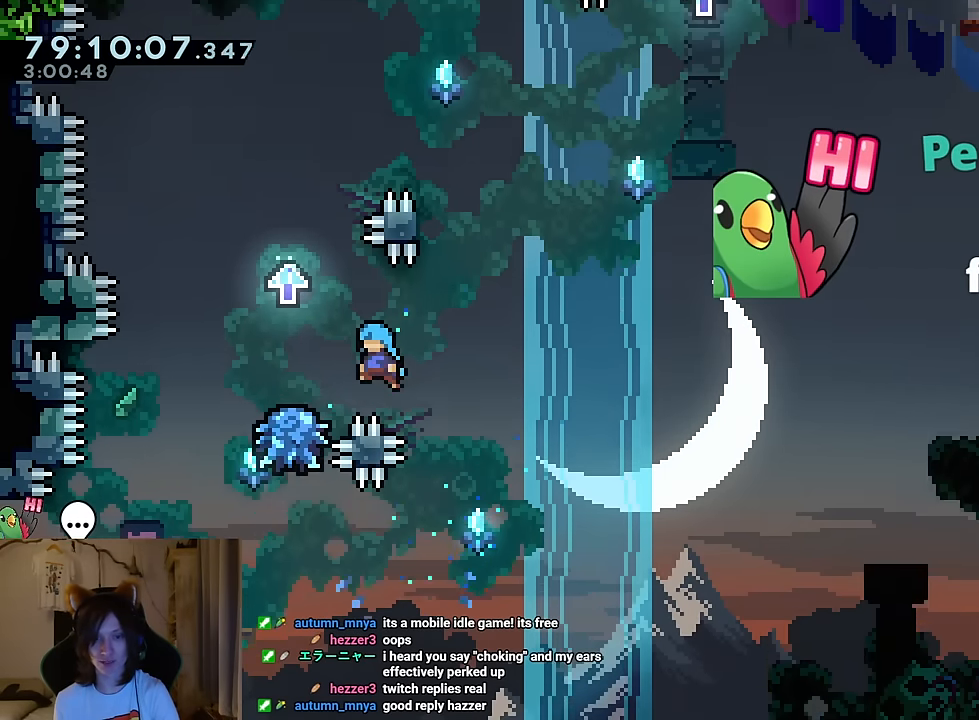
{"buttons": ["B"], "left_stick": "right", "right_stick": "center", "events": [[17, "B", "up"], [250, "B", "down"], [284, "left_stick", "center"], [334, "left_stick", "down-right"], [400, "left_stick", "right"]]}
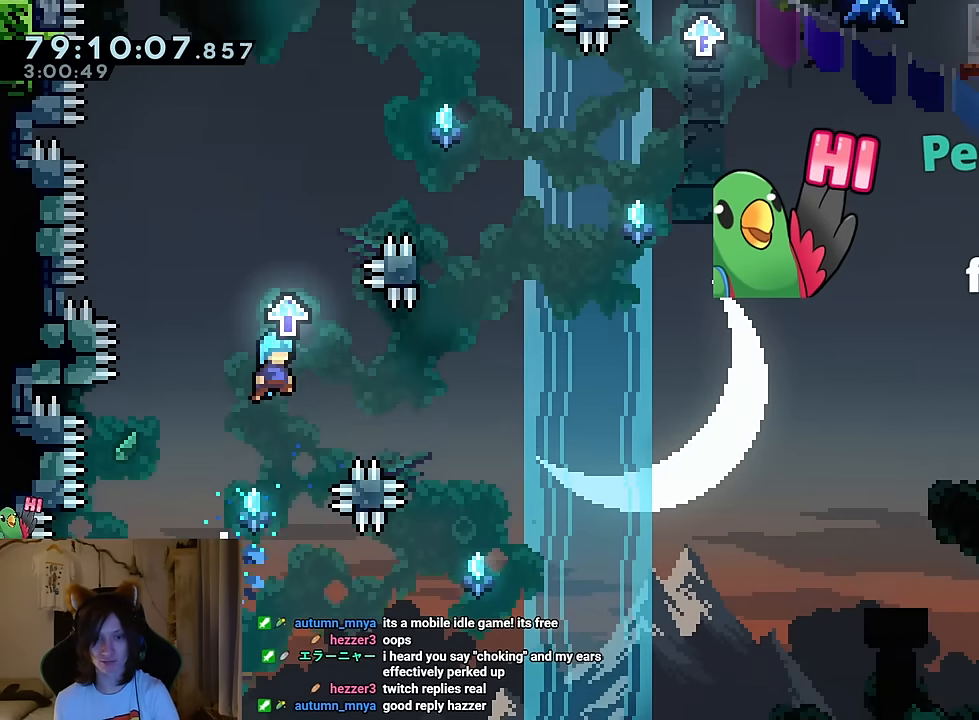
{"buttons": [], "left_stick": "center", "right_stick": "center", "events": [[301, "B", "up"], [434, "B", "down"], [434, "left_stick", "center"], [484, "B", "up"]]}
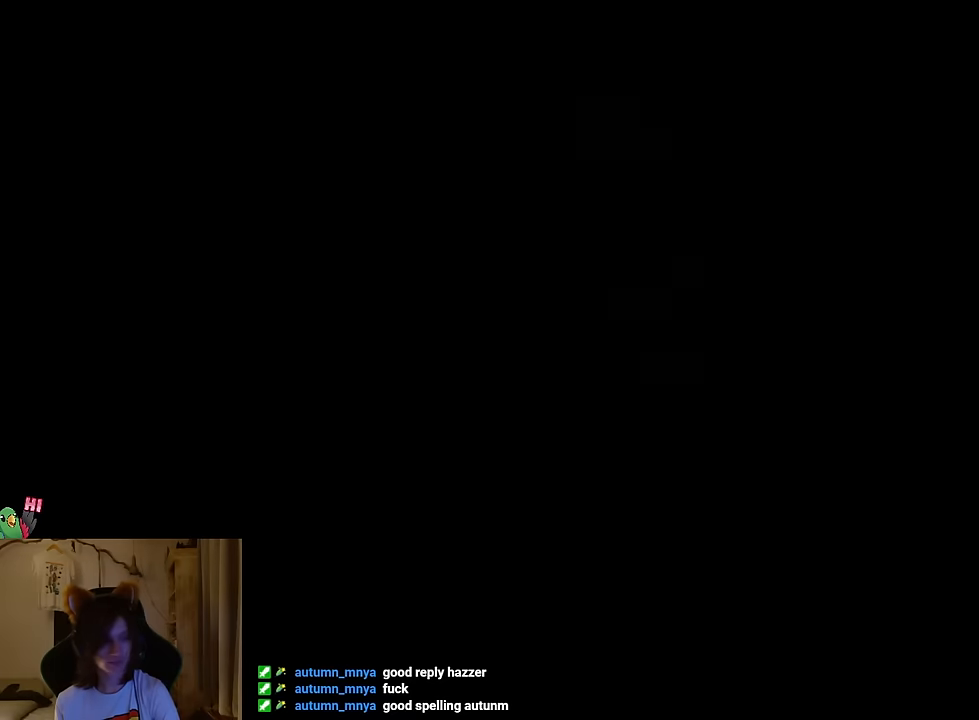
{"buttons": [], "left_stick": "center", "right_stick": "center", "events": [[83, "B", "down"], [217, "B", "up"]]}
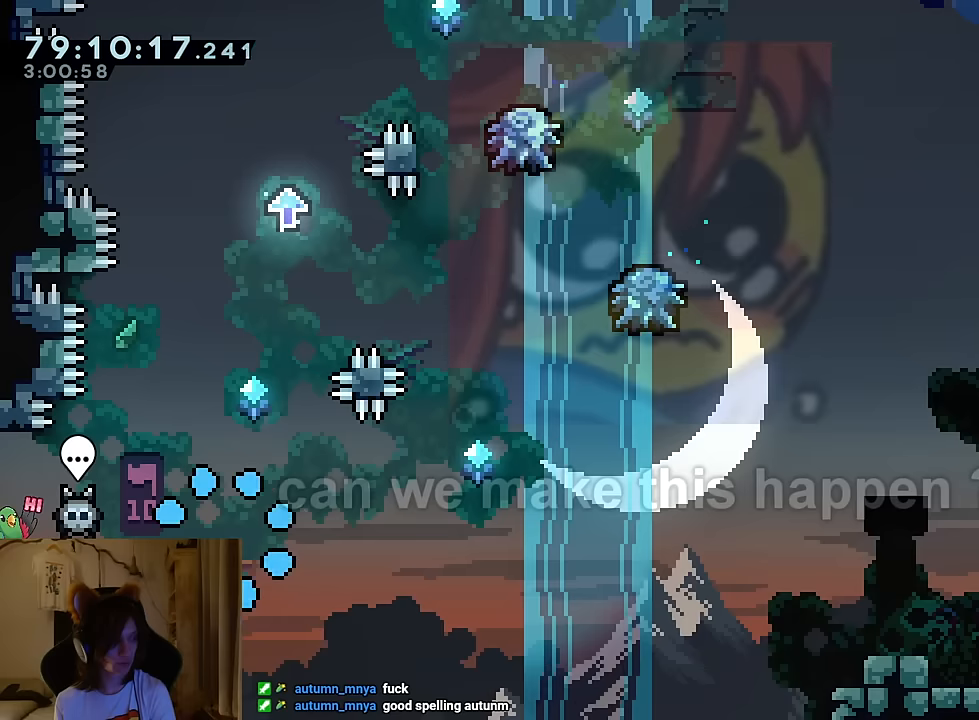
{"buttons": [], "left_stick": "center", "right_stick": "center", "events": []}
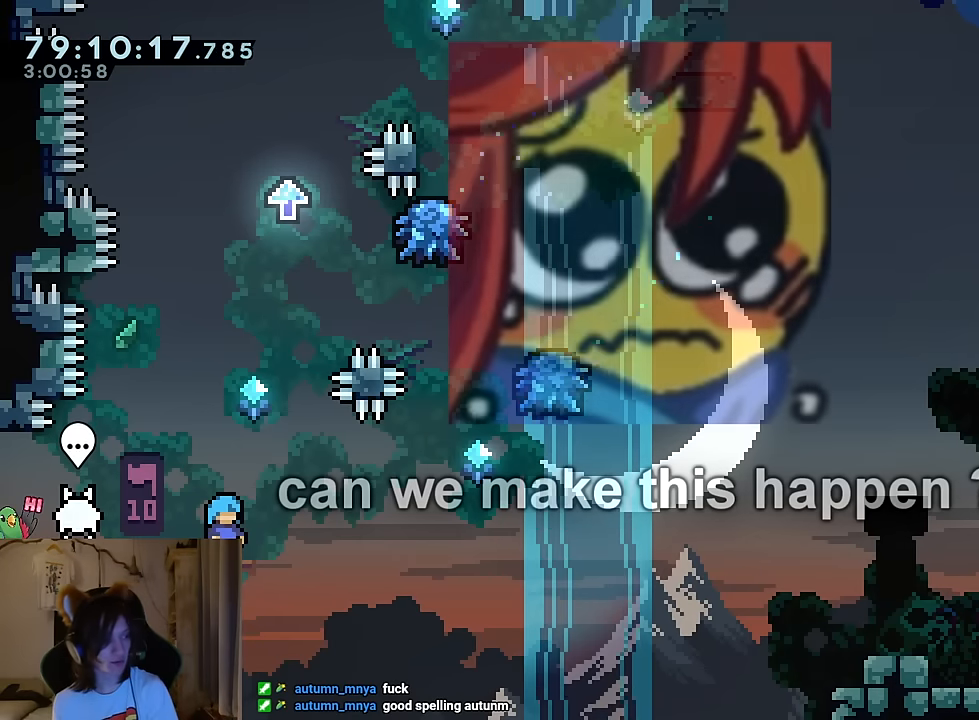
{"buttons": ["START"], "left_stick": "center", "right_stick": "center", "events": [[400, "right_stick", "up"], [450, "START", "down"], [450, "right_stick", "center"]]}
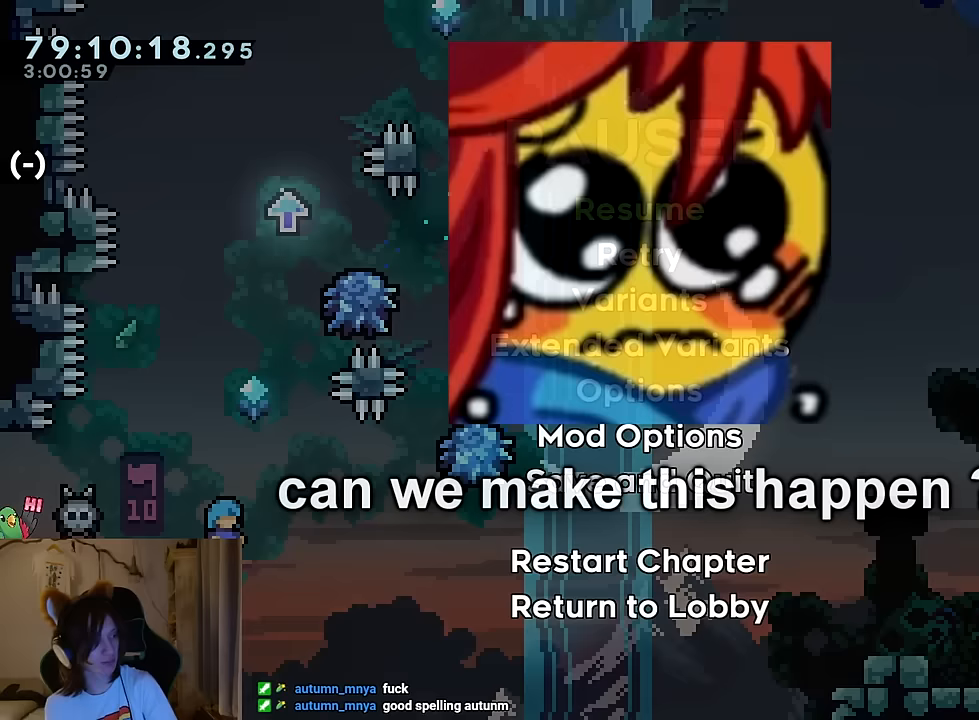
{"buttons": ["B"], "left_stick": "center", "right_stick": "center", "events": [[67, "START", "up"], [267, "B", "down"], [367, "B", "up"], [417, "B", "down"]]}
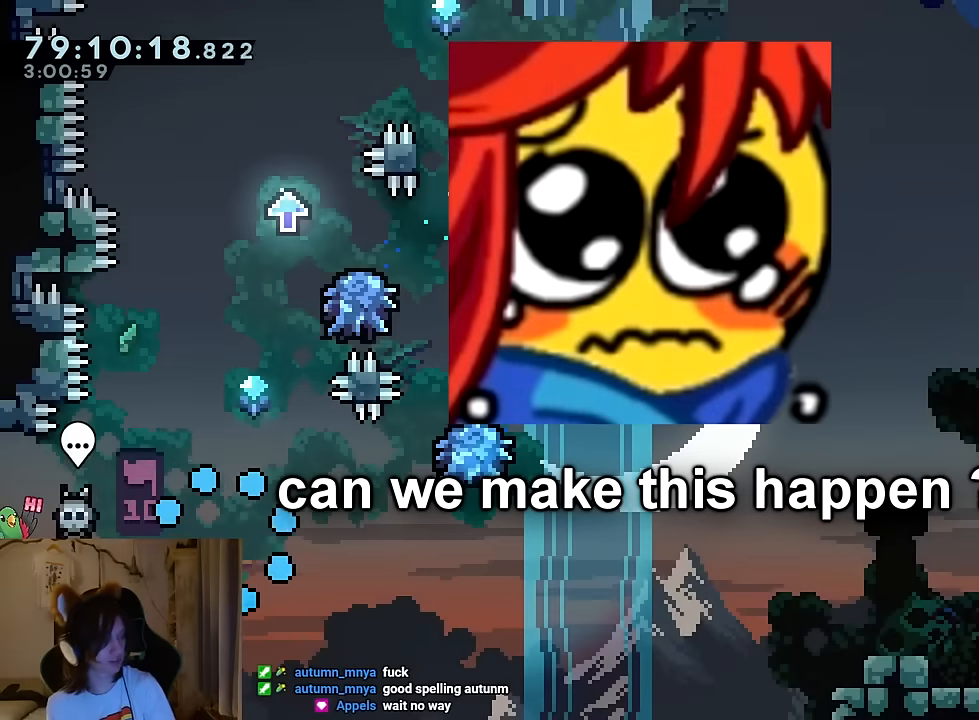
{"buttons": [], "left_stick": "center", "right_stick": "center", "events": [[66, "B", "up"], [166, "B", "down"], [316, "B", "up"]]}
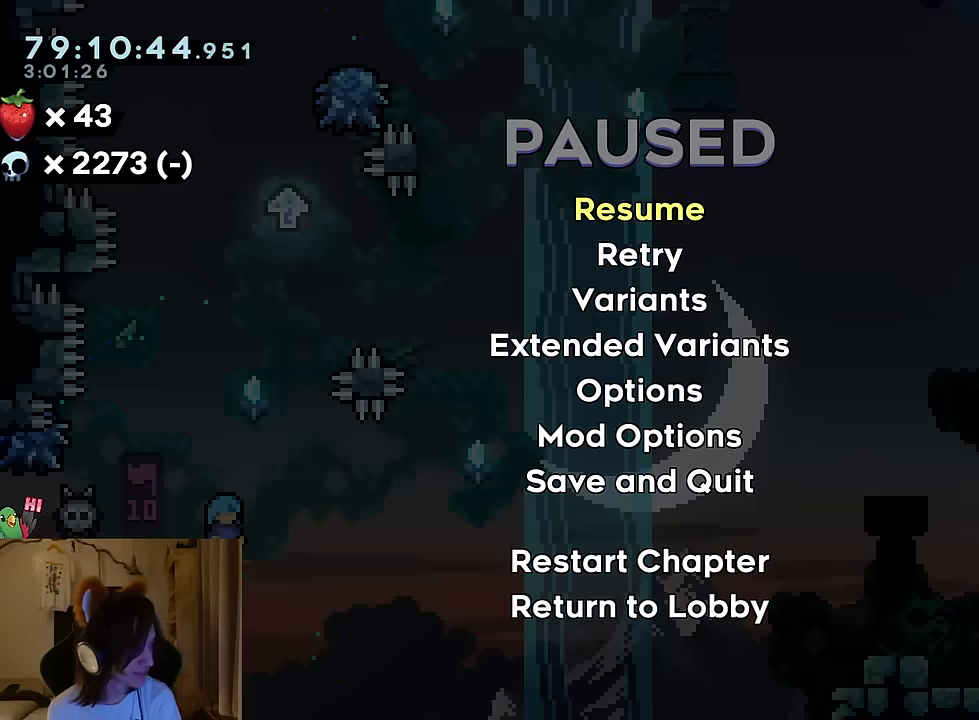
{"buttons": [], "left_stick": "center", "right_stick": "center", "events": []}
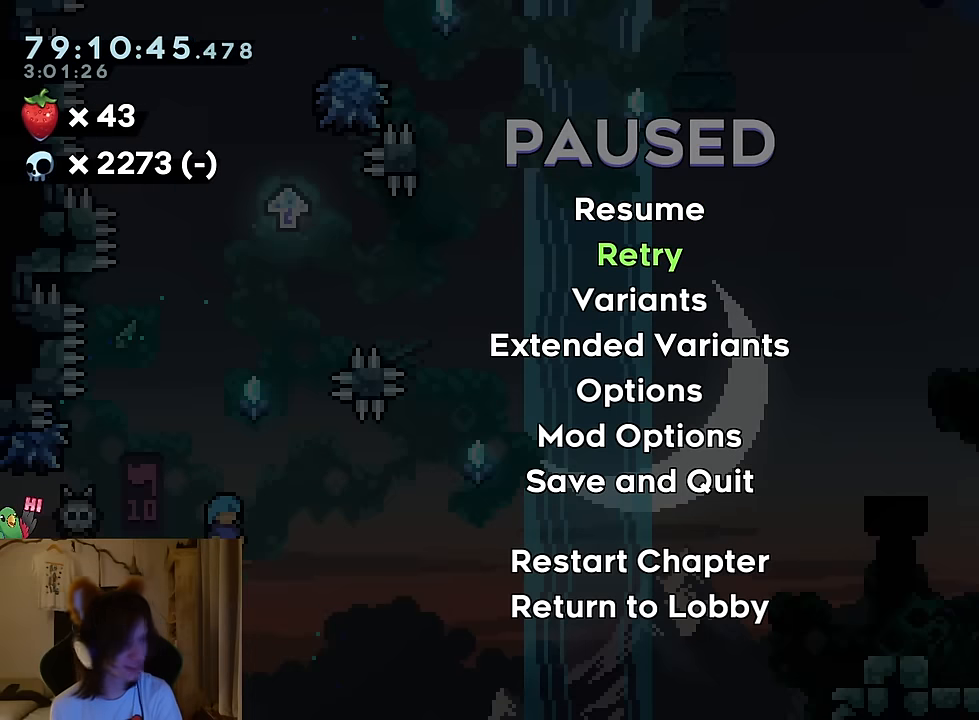
{"buttons": [], "left_stick": "center", "right_stick": "center", "events": [[300, "B", "down"], [433, "B", "up"]]}
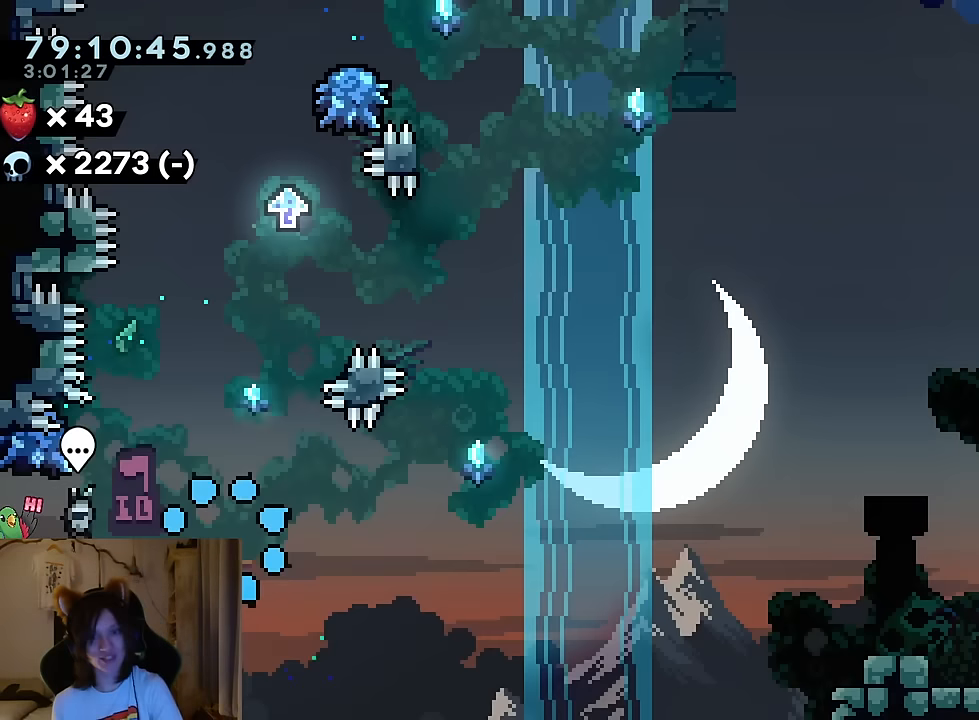
{"buttons": ["B"], "left_stick": "center", "right_stick": "center", "events": [[17, "B", "down"], [150, "B", "up"], [450, "B", "down"]]}
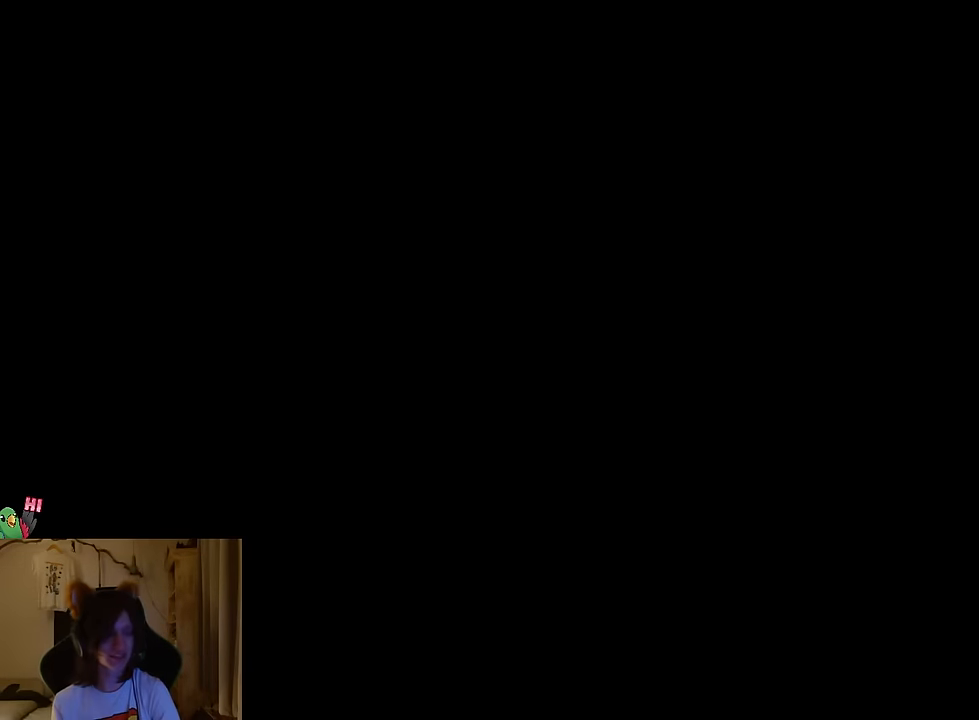
{"buttons": [], "left_stick": "center", "right_stick": "center", "events": [[100, "B", "up"], [183, "B", "down"], [383, "B", "up"]]}